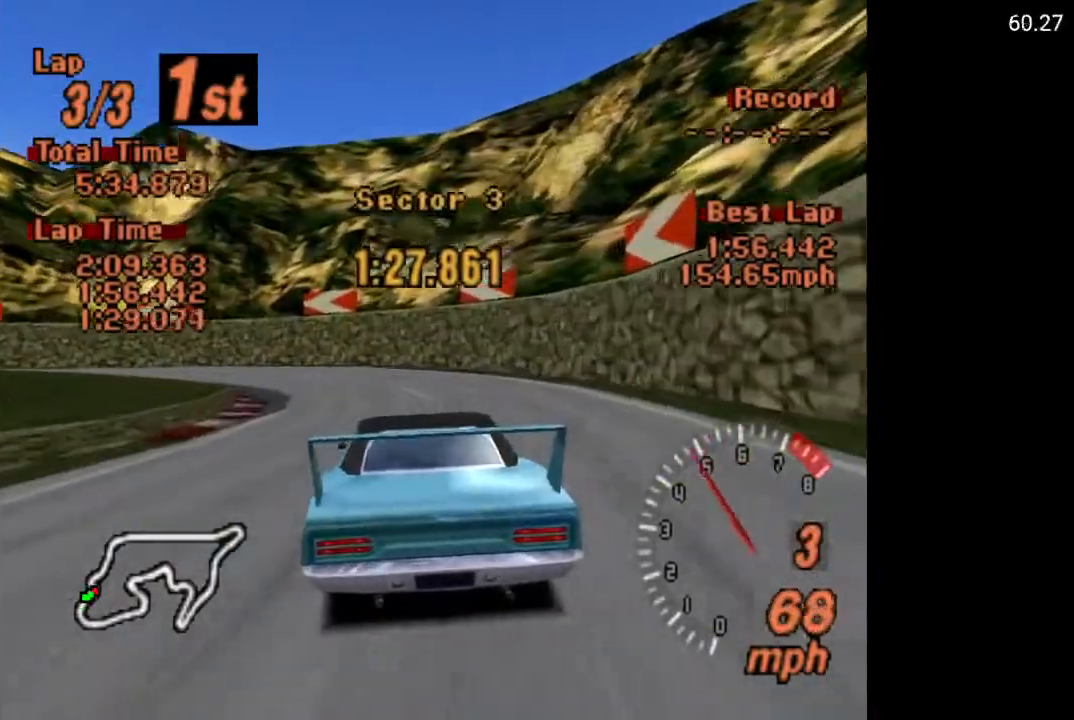
Gameplay with a controller (Xbox layout); each line is a JSON object with the inputs held at the frame after it. "events" lists button and stick changes between this image and that frame as [ms after this image, input, new state], when the widget could be followed in between.
{"buttons": ["DPAD_LEFT"], "left_stick": "center", "right_stick": "center", "events": [[100, "L2", "up"], [133, "DPAD_LEFT", "down"], [267, "DPAD_LEFT", "up"], [350, "X", "up"], [450, "DPAD_LEFT", "down"]]}
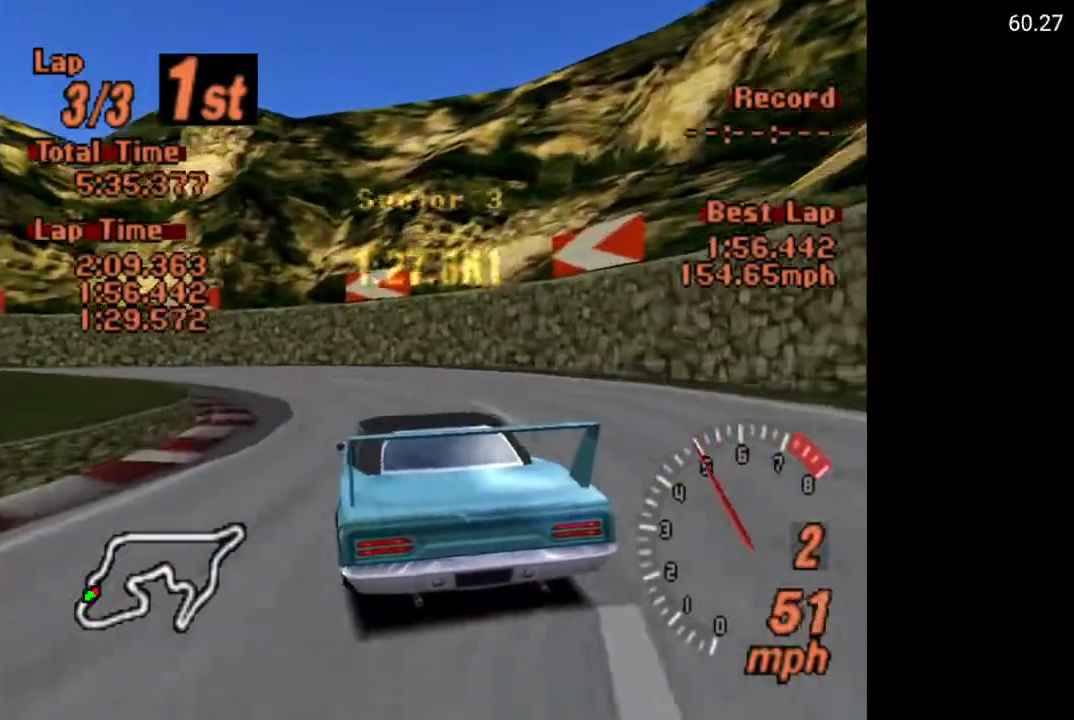
{"buttons": [], "left_stick": "center", "right_stick": "center", "events": [[200, "A", "down"], [200, "DPAD_LEFT", "up"], [300, "DPAD_LEFT", "down"], [417, "A", "up"], [433, "DPAD_LEFT", "up"]]}
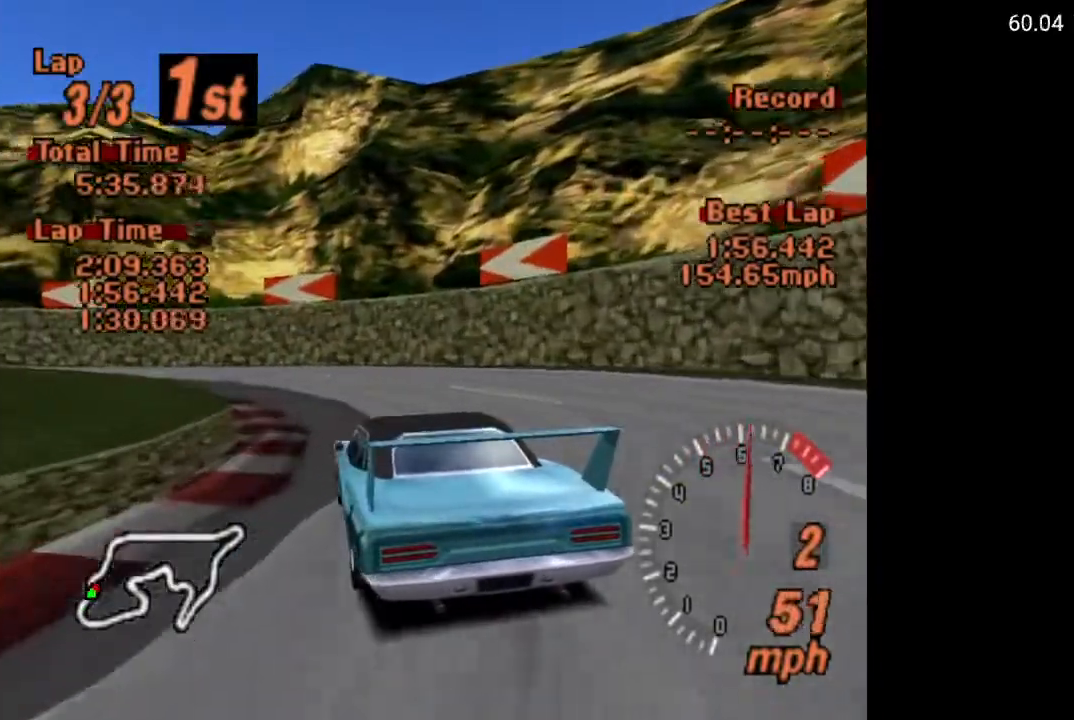
{"buttons": ["DPAD_LEFT"], "left_stick": "center", "right_stick": "center", "events": [[117, "DPAD_LEFT", "down"], [200, "A", "down"], [317, "A", "up"]]}
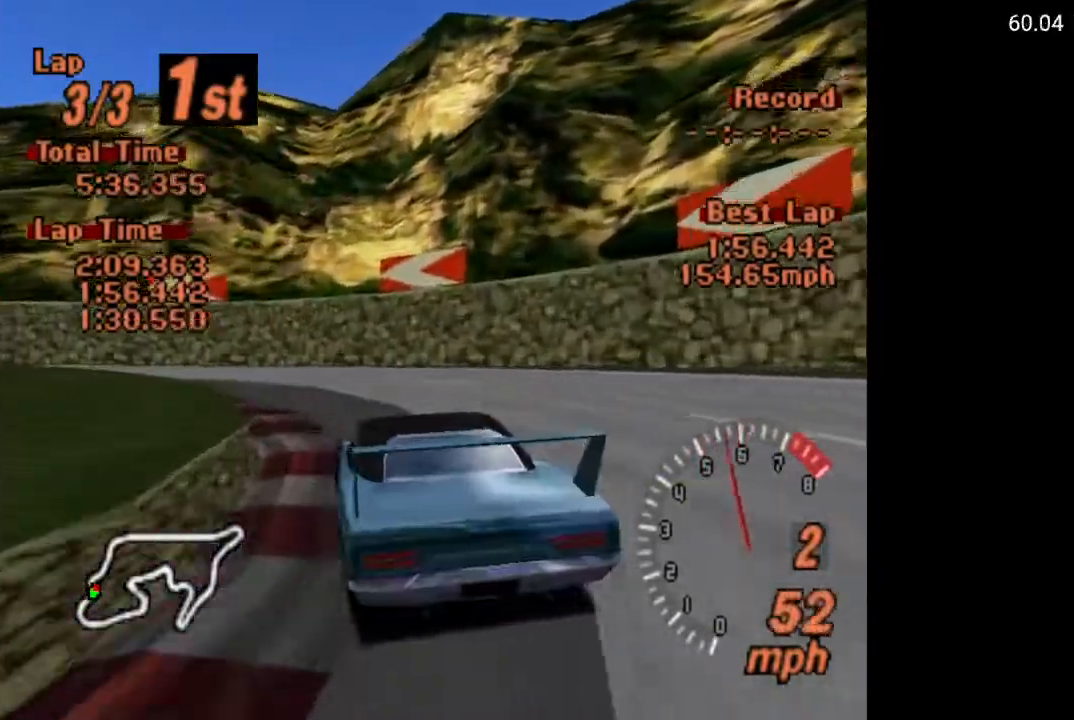
{"buttons": ["DPAD_LEFT"], "left_stick": "center", "right_stick": "center", "events": [[117, "A", "down"], [200, "DPAD_LEFT", "up"], [317, "DPAD_LEFT", "down"], [400, "A", "up"]]}
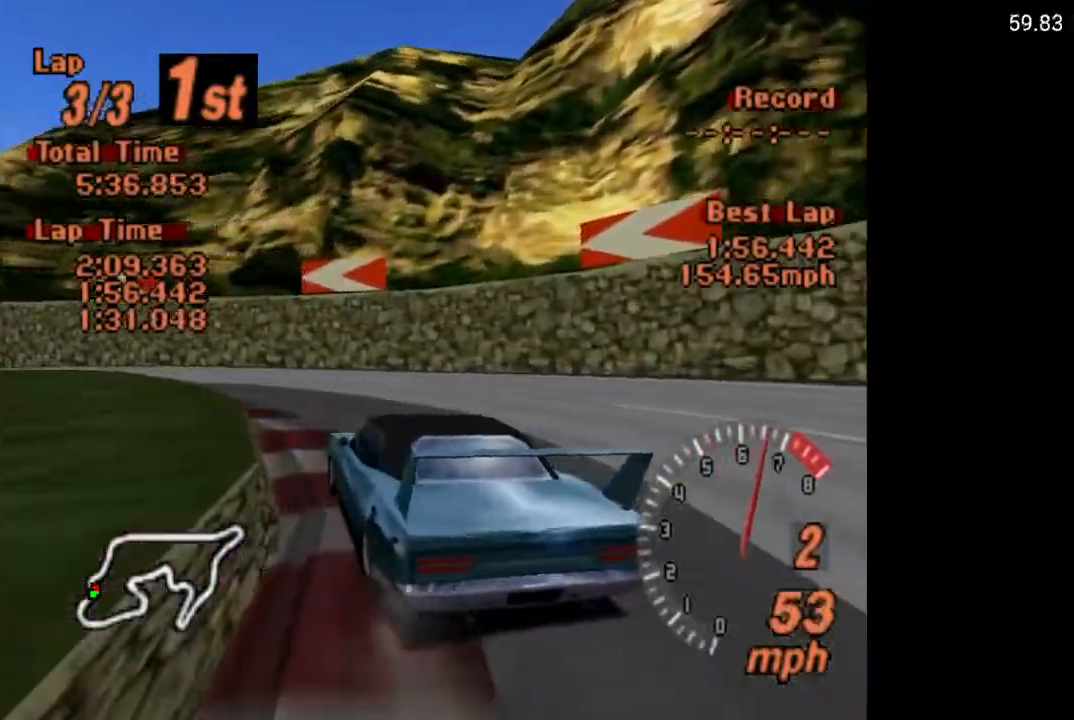
{"buttons": ["DPAD_LEFT"], "left_stick": "center", "right_stick": "center", "events": [[117, "A", "down"], [317, "A", "up"]]}
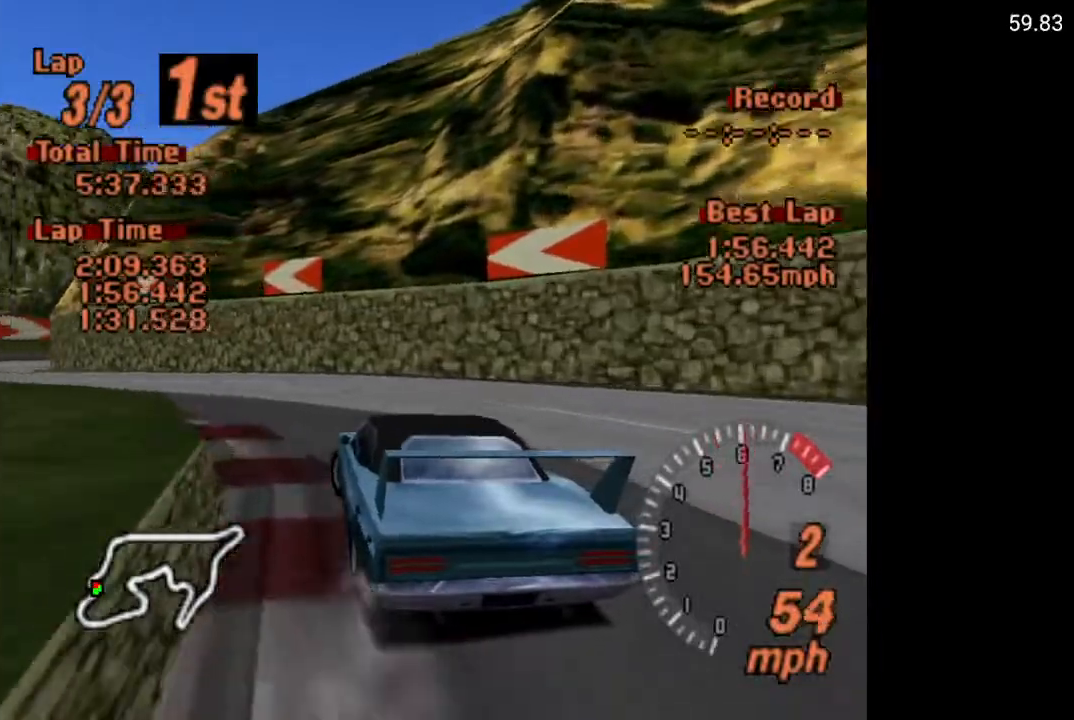
{"buttons": ["A", "DPAD_LEFT"], "left_stick": "center", "right_stick": "center", "events": [[350, "A", "down"]]}
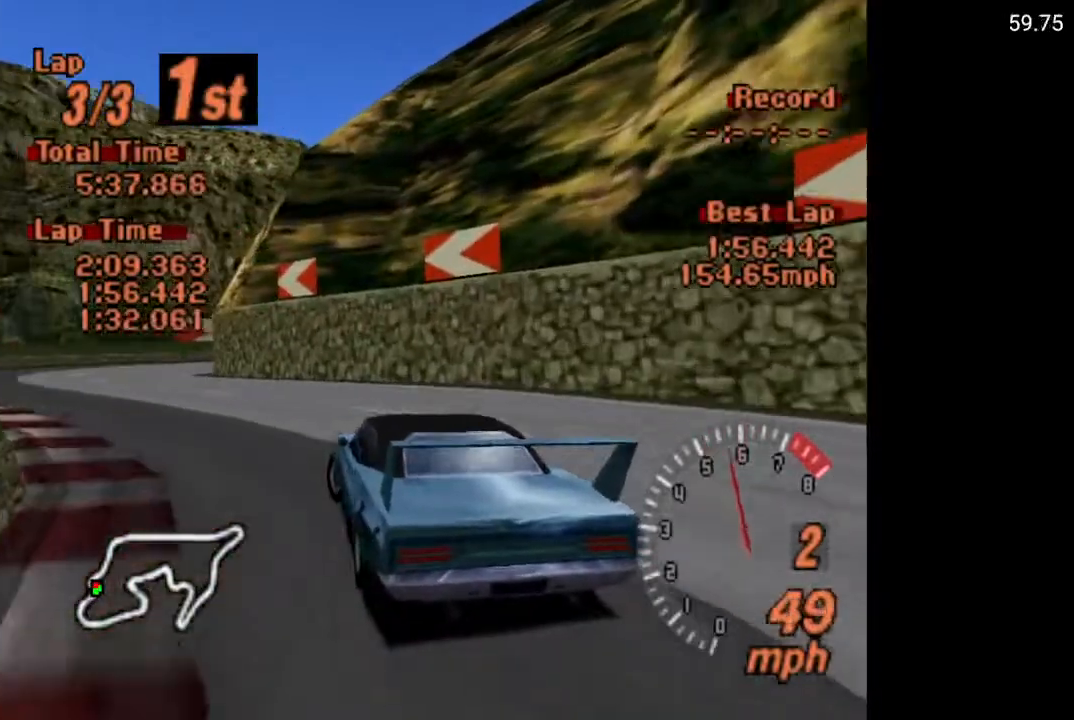
{"buttons": ["A"], "left_stick": "center", "right_stick": "center", "events": [[33, "A", "up"], [83, "DPAD_LEFT", "up"], [167, "A", "down"]]}
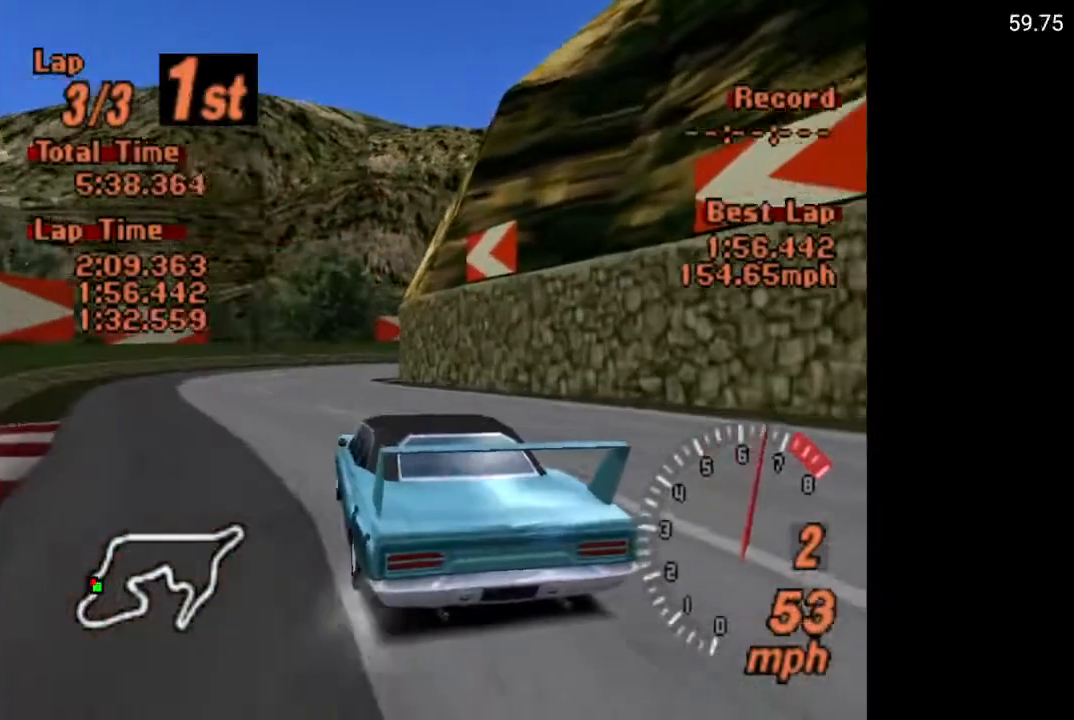
{"buttons": ["DPAD_RIGHT"], "left_stick": "center", "right_stick": "center", "events": [[183, "A", "up"], [500, "DPAD_RIGHT", "down"]]}
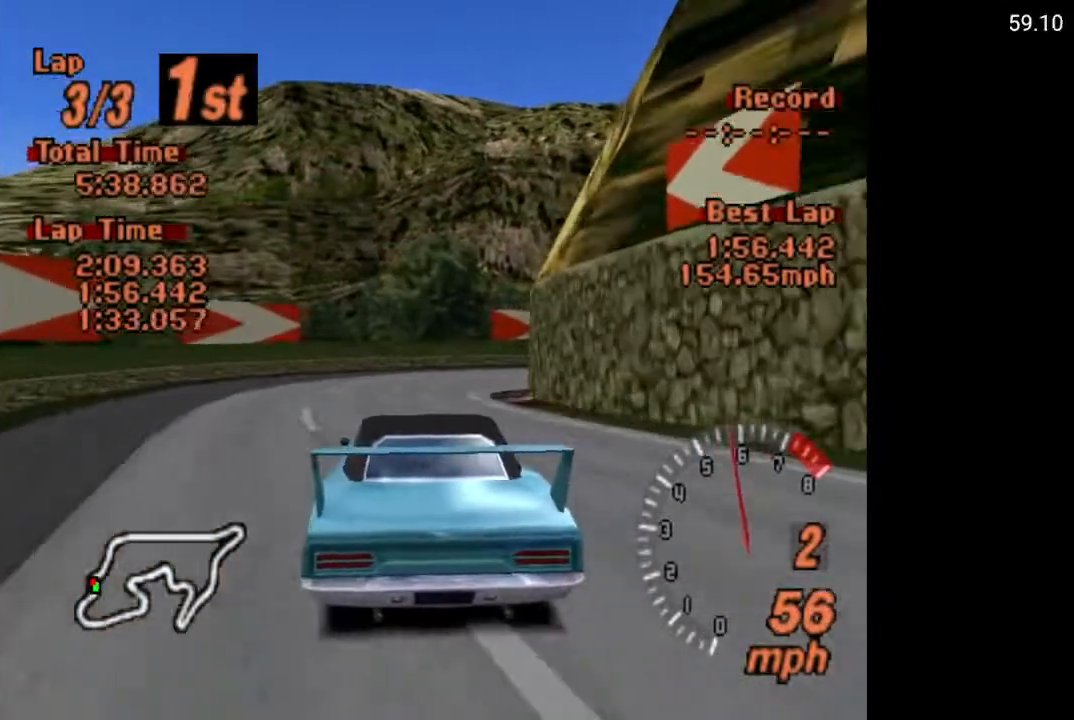
{"buttons": ["DPAD_RIGHT"], "left_stick": "center", "right_stick": "center", "events": [[150, "DPAD_RIGHT", "up"], [250, "DPAD_RIGHT", "down"], [267, "X", "down"], [467, "X", "up"]]}
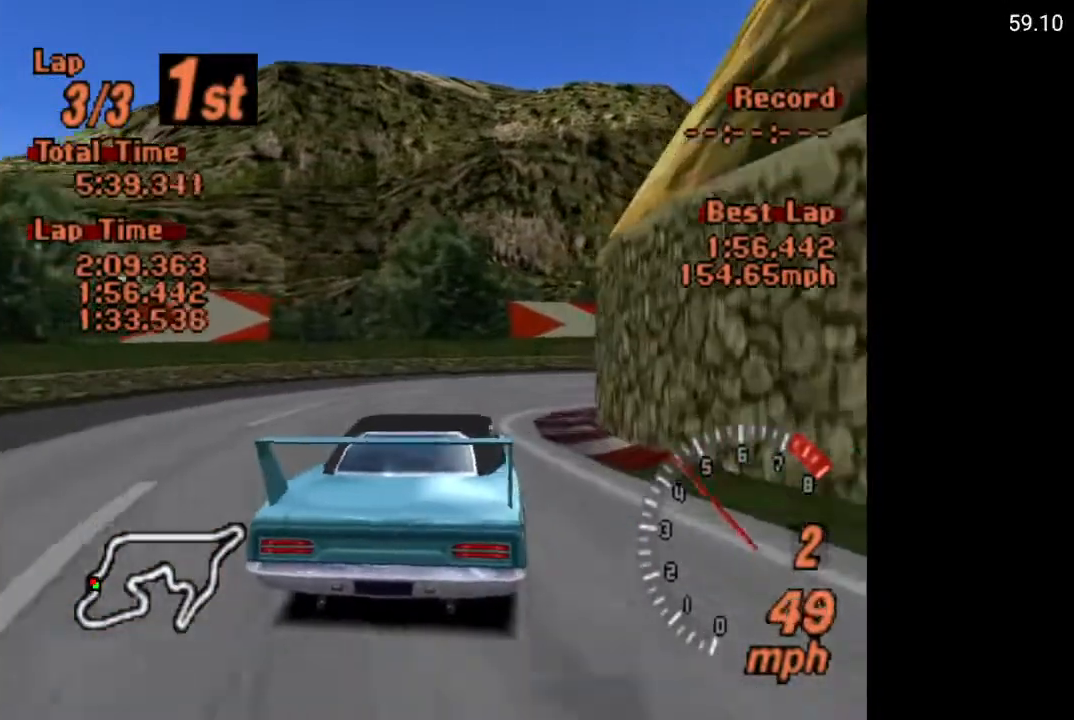
{"buttons": [], "left_stick": "center", "right_stick": "center", "events": [[400, "DPAD_RIGHT", "up"]]}
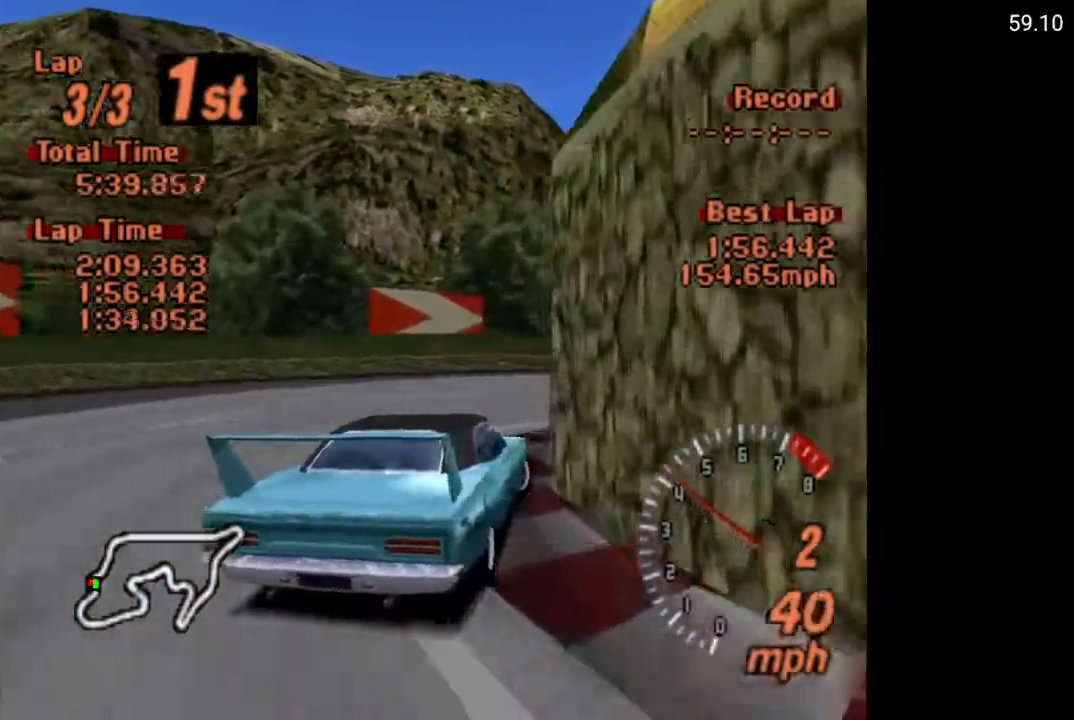
{"buttons": ["A", "DPAD_RIGHT"], "left_stick": "center", "right_stick": "center", "events": [[33, "DPAD_RIGHT", "down"], [67, "A", "down"]]}
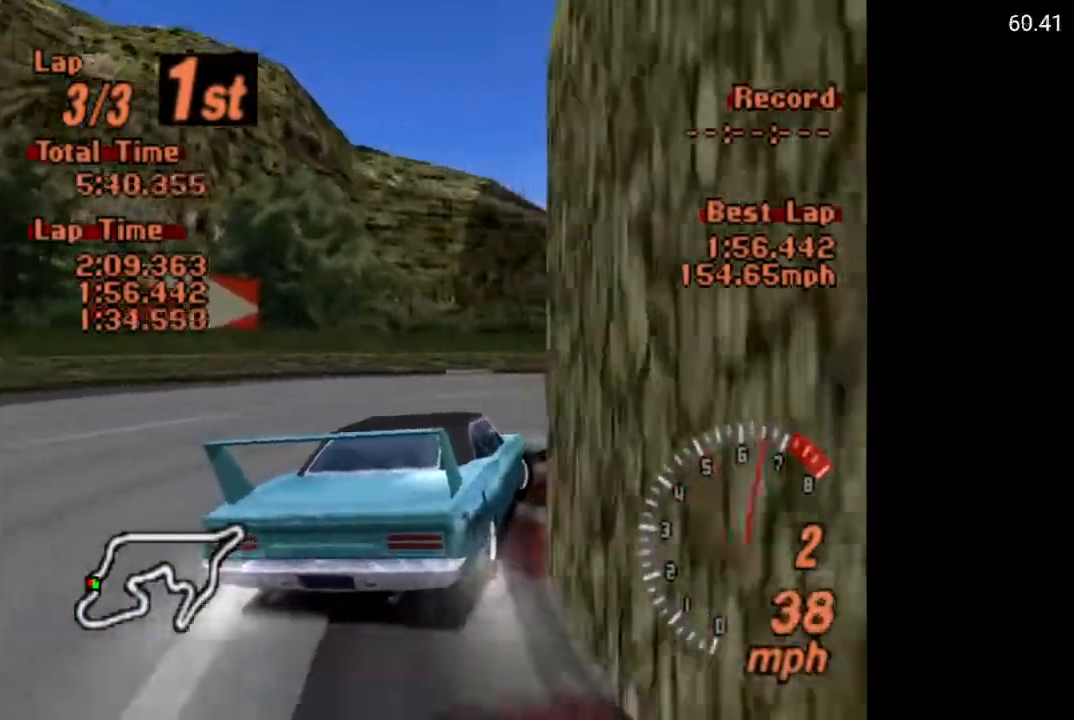
{"buttons": [], "left_stick": "center", "right_stick": "center", "events": [[33, "A", "up"], [67, "A", "down"], [250, "A", "up"], [383, "DPAD_RIGHT", "up"]]}
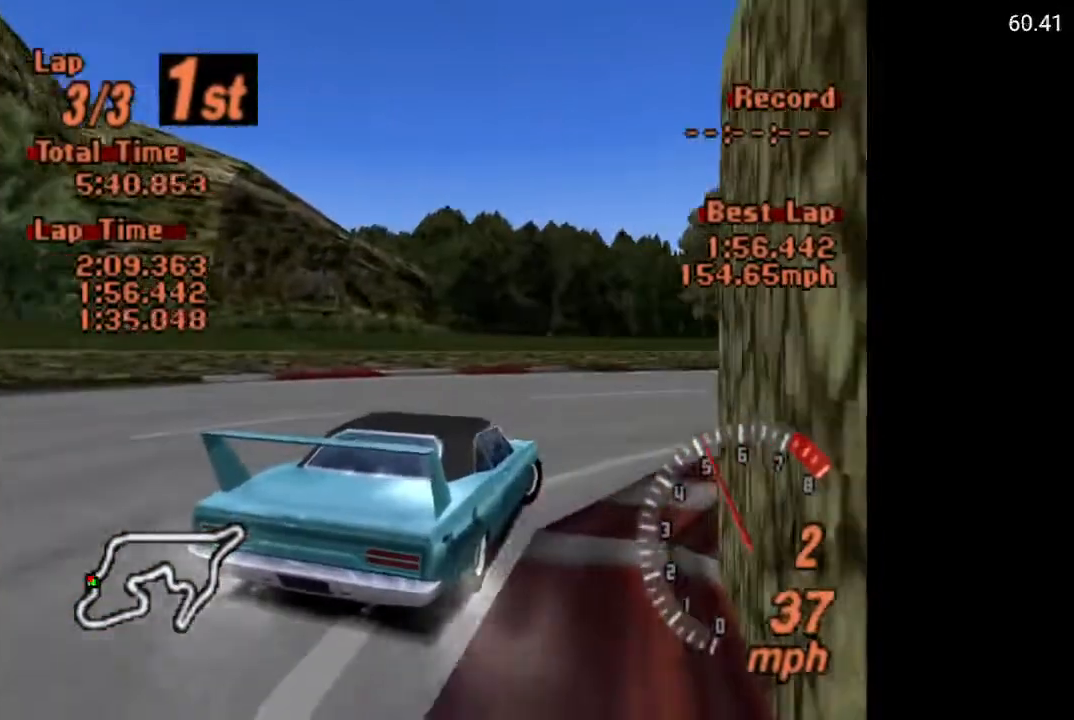
{"buttons": ["A", "DPAD_RIGHT"], "left_stick": "center", "right_stick": "center", "events": [[33, "DPAD_LEFT", "down"], [100, "A", "down"], [167, "DPAD_LEFT", "up"], [267, "DPAD_RIGHT", "down"]]}
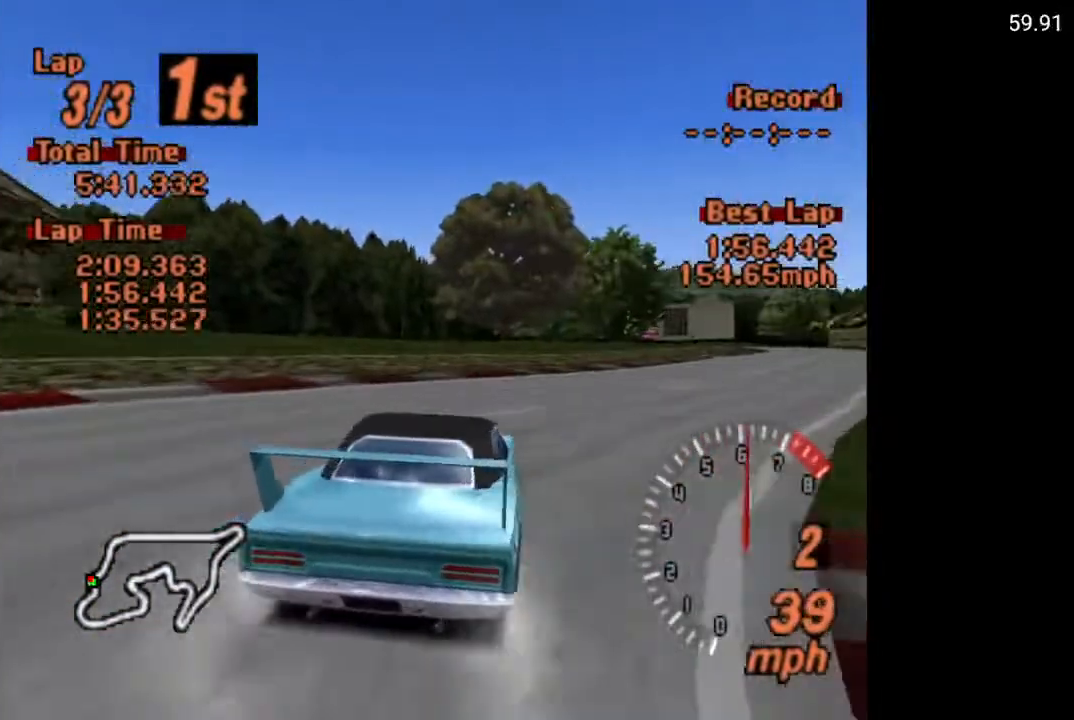
{"buttons": ["A", "R2"], "left_stick": "center", "right_stick": "center", "events": [[133, "DPAD_RIGHT", "up"], [267, "DPAD_RIGHT", "down"], [400, "DPAD_RIGHT", "up"], [450, "R2", "down"]]}
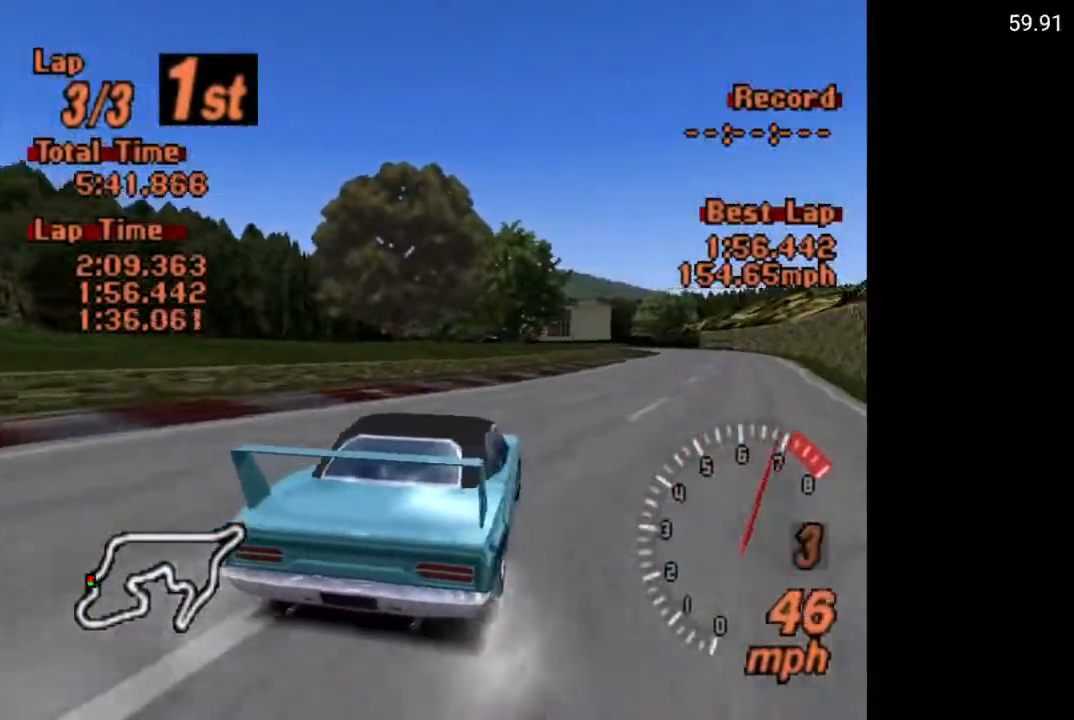
{"buttons": ["A", "L1"], "left_stick": "center", "right_stick": "center", "events": [[67, "R2", "up"], [200, "L1", "down"]]}
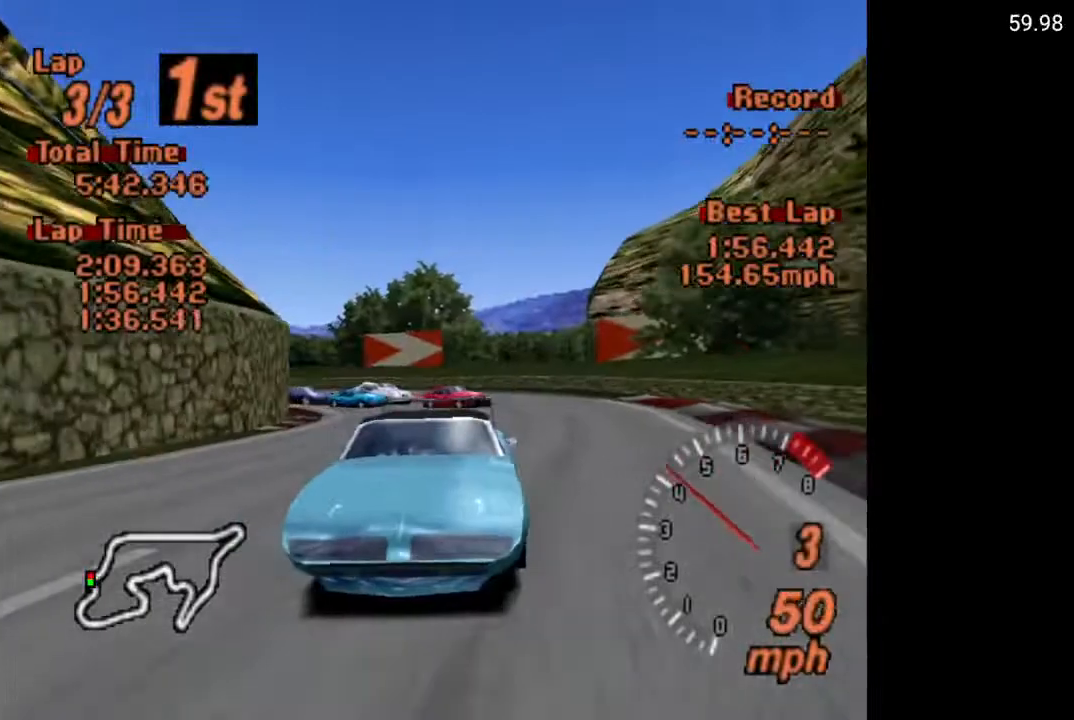
{"buttons": ["A"], "left_stick": "center", "right_stick": "center", "events": [[117, "L1", "up"], [367, "DPAD_RIGHT", "down"], [500, "DPAD_RIGHT", "up"]]}
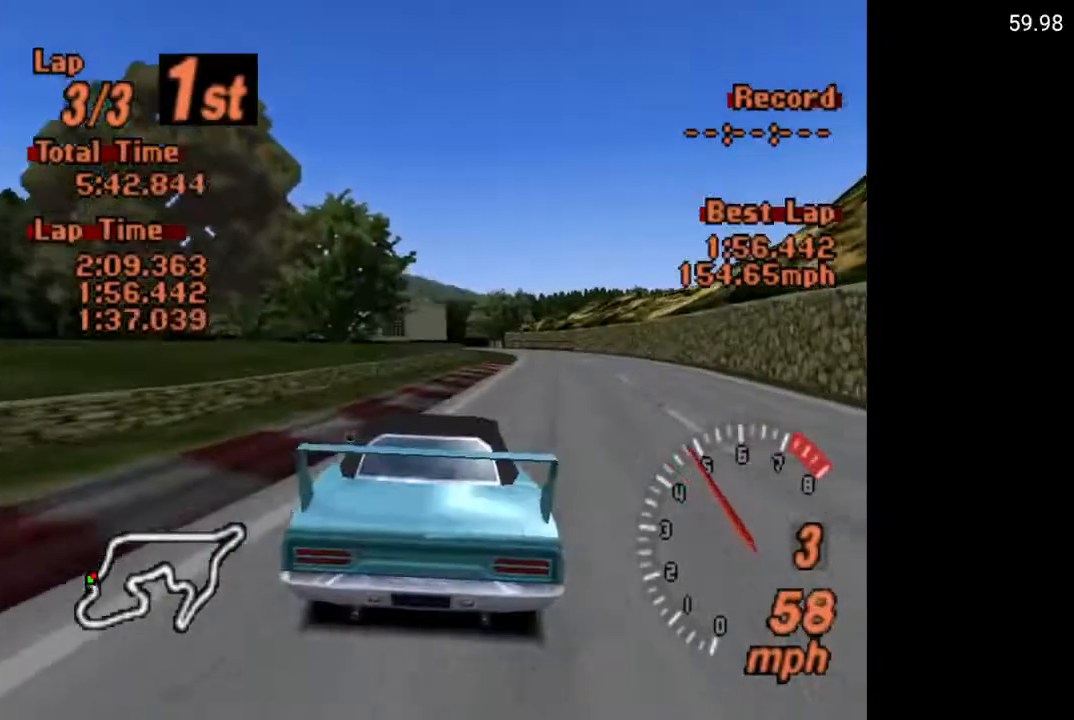
{"buttons": ["A", "L1"], "left_stick": "center", "right_stick": "center", "events": [[233, "DPAD_RIGHT", "down"], [233, "L1", "down"], [350, "DPAD_RIGHT", "up"]]}
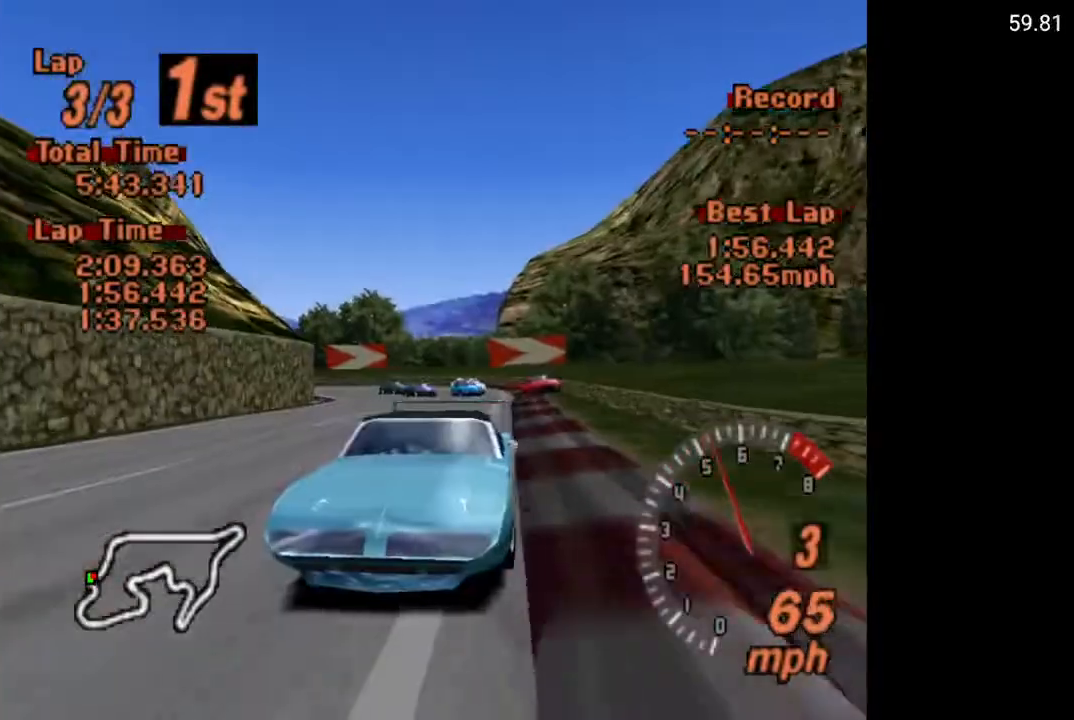
{"buttons": ["A"], "left_stick": "center", "right_stick": "center", "events": [[83, "L1", "up"], [267, "DPAD_LEFT", "down"], [383, "DPAD_LEFT", "up"]]}
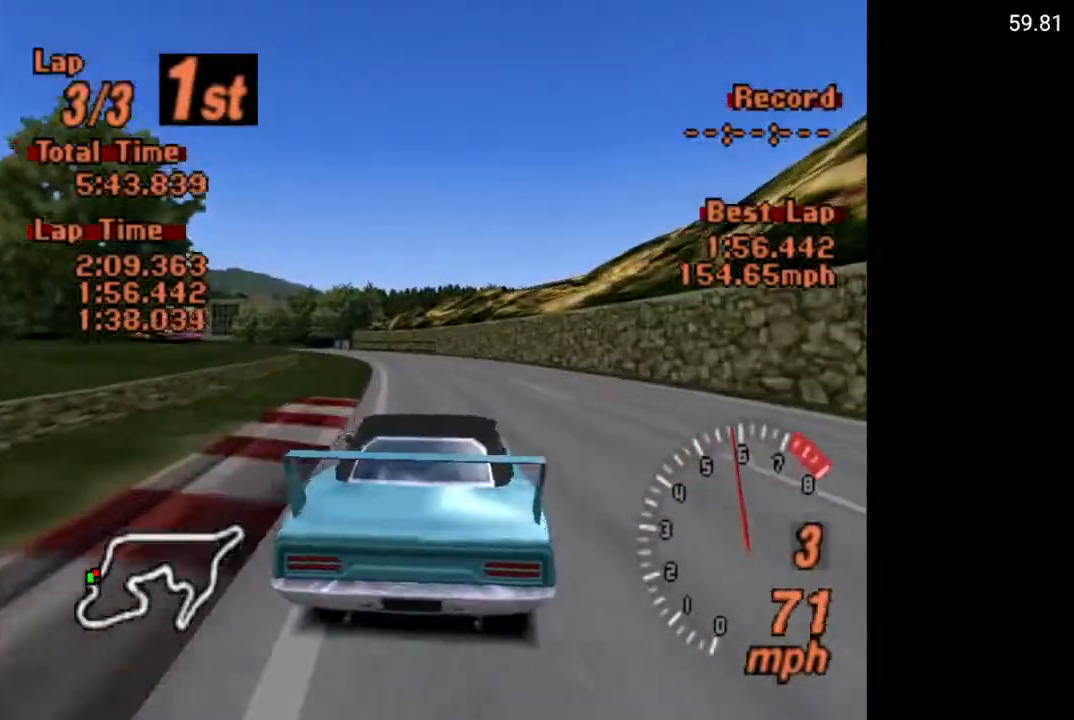
{"buttons": ["A"], "left_stick": "center", "right_stick": "center", "events": []}
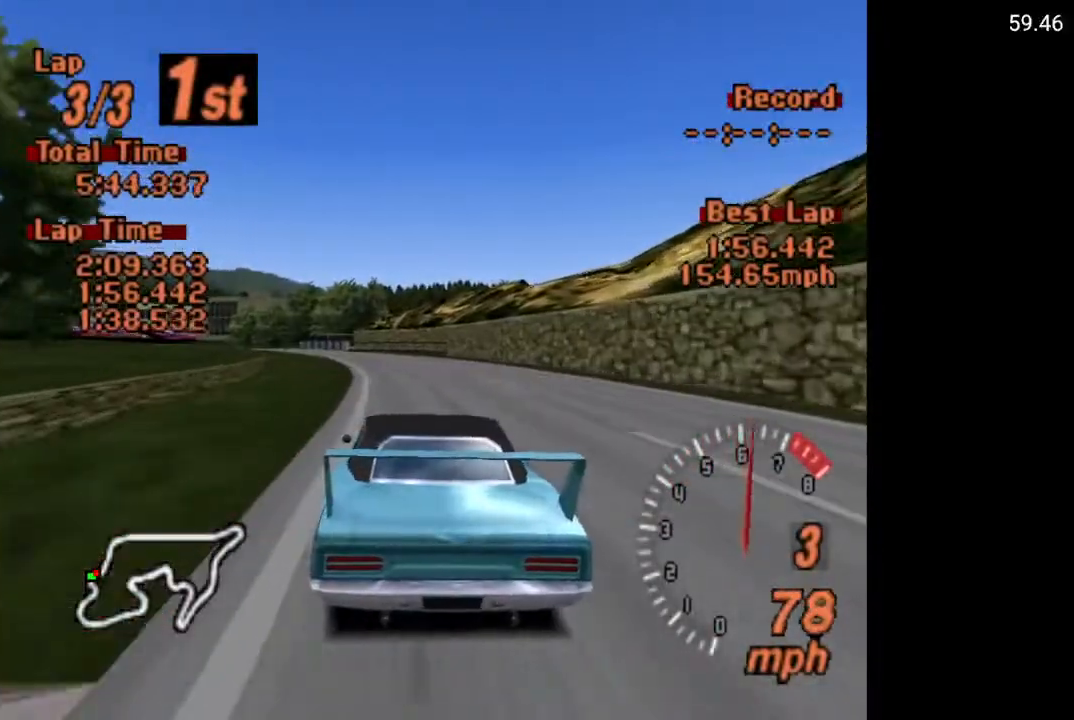
{"buttons": ["A"], "left_stick": "center", "right_stick": "center", "events": [[200, "DPAD_LEFT", "down"], [267, "DPAD_LEFT", "up"]]}
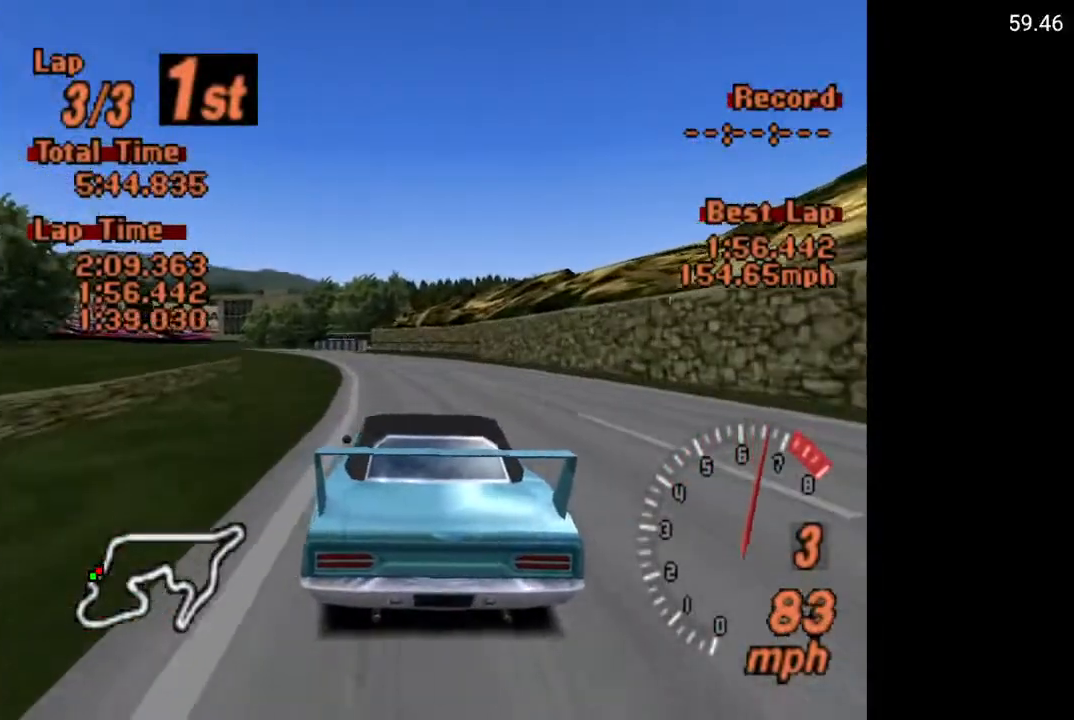
{"buttons": ["A", "DPAD_LEFT"], "left_stick": "center", "right_stick": "center", "events": [[200, "DPAD_LEFT", "down"], [283, "DPAD_LEFT", "up"], [483, "DPAD_LEFT", "down"]]}
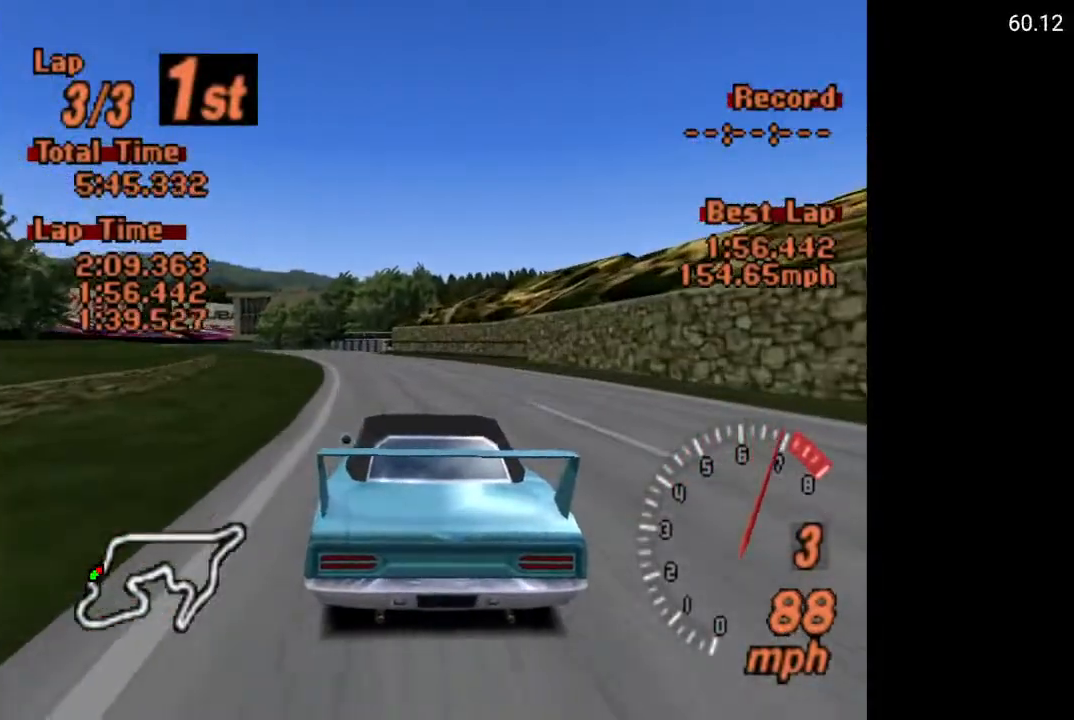
{"buttons": ["A", "DPAD_LEFT"], "left_stick": "center", "right_stick": "center", "events": [[17, "DPAD_LEFT", "up"], [167, "DPAD_LEFT", "down"], [233, "DPAD_LEFT", "up"], [283, "R2", "down"], [350, "DPAD_LEFT", "down"], [400, "R2", "up"], [433, "DPAD_LEFT", "up"], [500, "DPAD_LEFT", "down"]]}
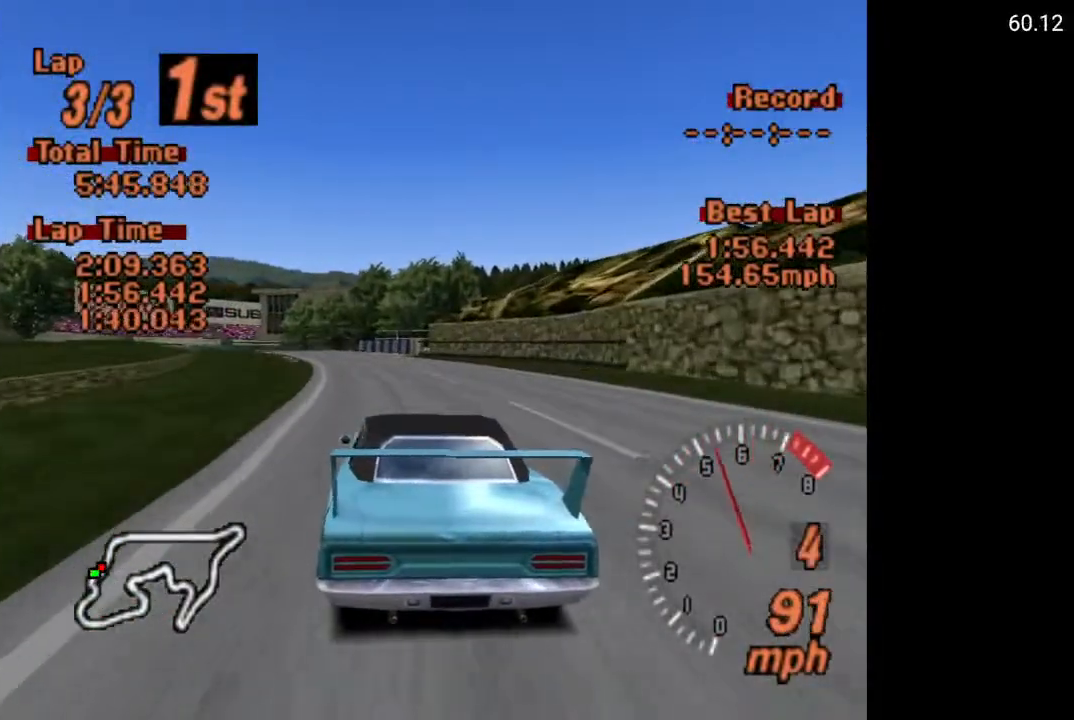
{"buttons": ["A"], "left_stick": "center", "right_stick": "center", "events": [[83, "DPAD_LEFT", "up"]]}
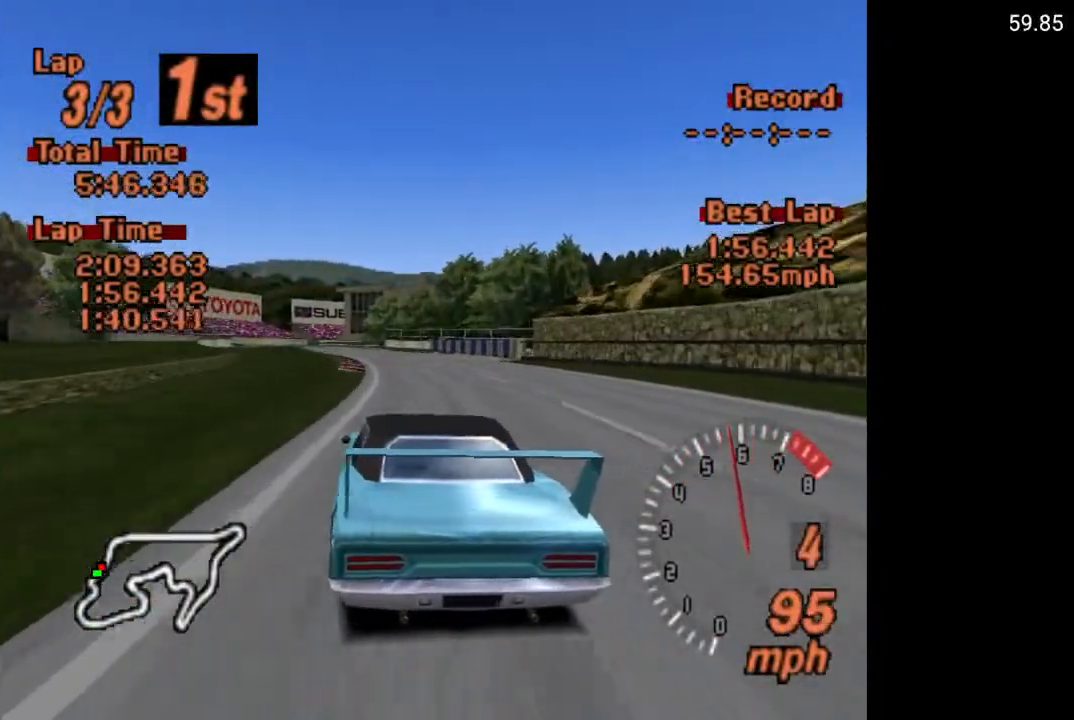
{"buttons": ["A"], "left_stick": "center", "right_stick": "center", "events": [[283, "DPAD_LEFT", "down"], [350, "DPAD_LEFT", "up"]]}
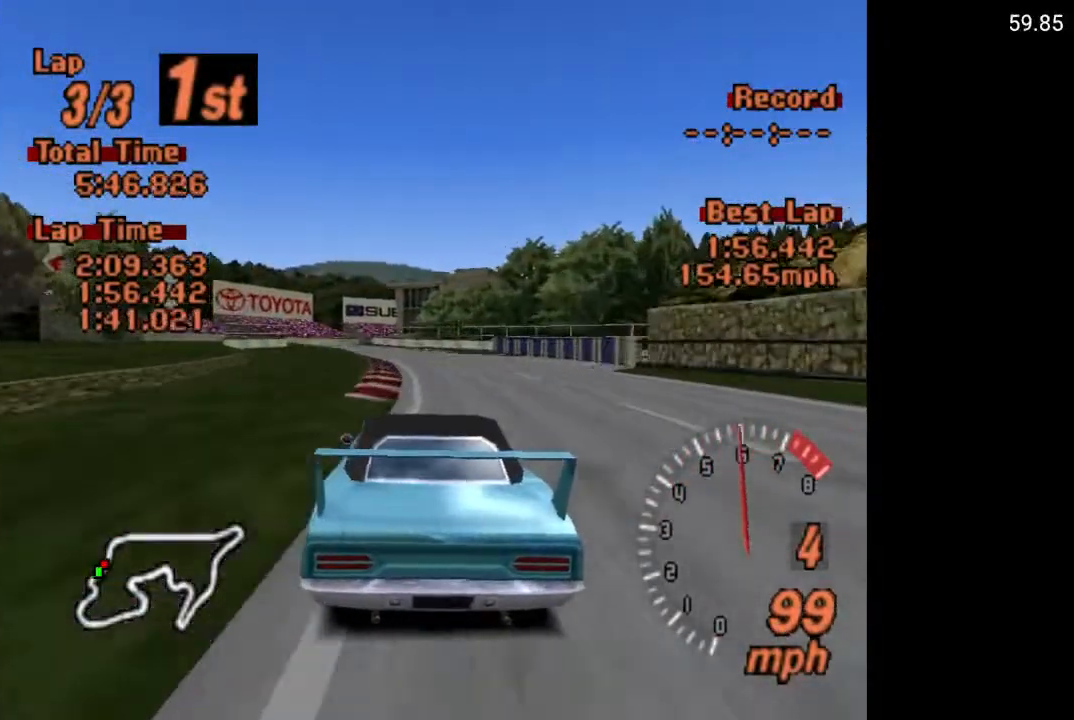
{"buttons": ["A"], "left_stick": "center", "right_stick": "center", "events": [[433, "DPAD_LEFT", "down"], [483, "DPAD_LEFT", "up"]]}
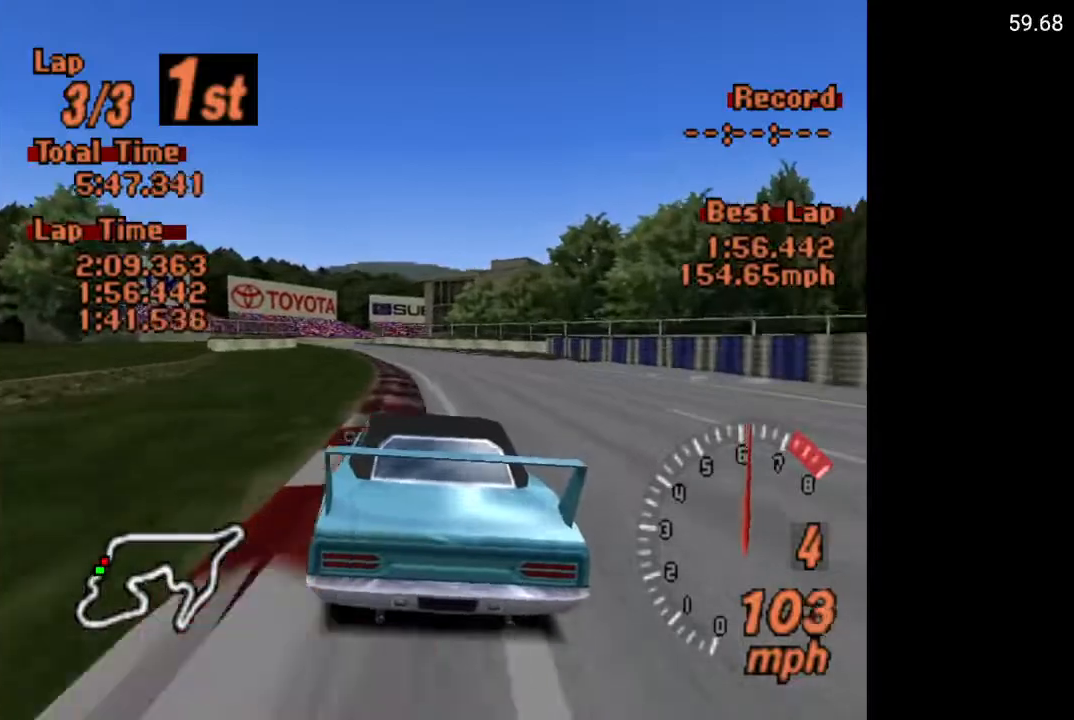
{"buttons": ["A", "DPAD_LEFT"], "left_stick": "center", "right_stick": "center", "events": [[417, "DPAD_LEFT", "down"]]}
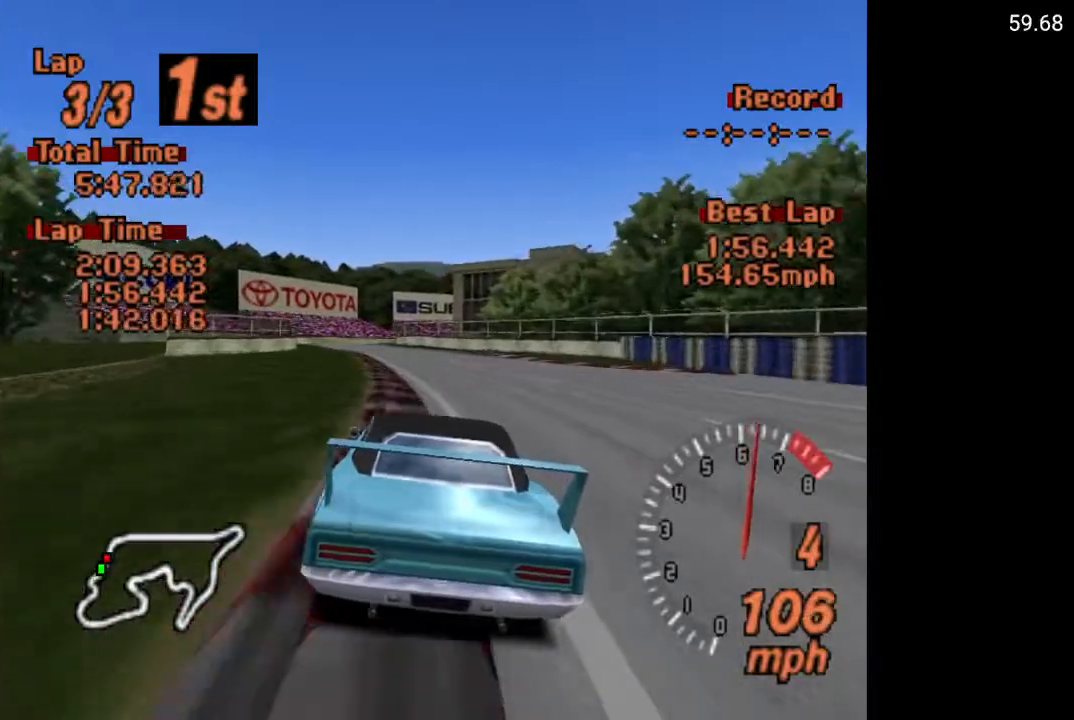
{"buttons": ["A"], "left_stick": "center", "right_stick": "center", "events": [[17, "DPAD_LEFT", "up"], [150, "DPAD_LEFT", "down"], [200, "DPAD_LEFT", "up"], [383, "DPAD_LEFT", "down"], [400, "DPAD_LEFT", "up"]]}
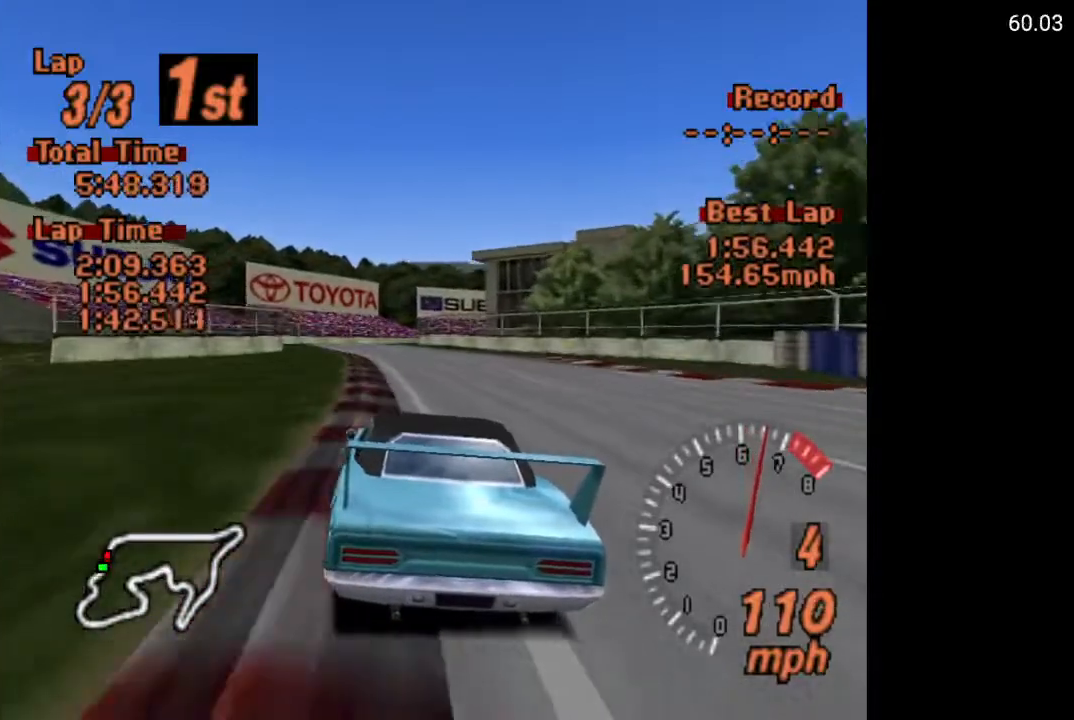
{"buttons": ["A"], "left_stick": "center", "right_stick": "center", "events": [[133, "DPAD_LEFT", "down"], [233, "DPAD_LEFT", "up"]]}
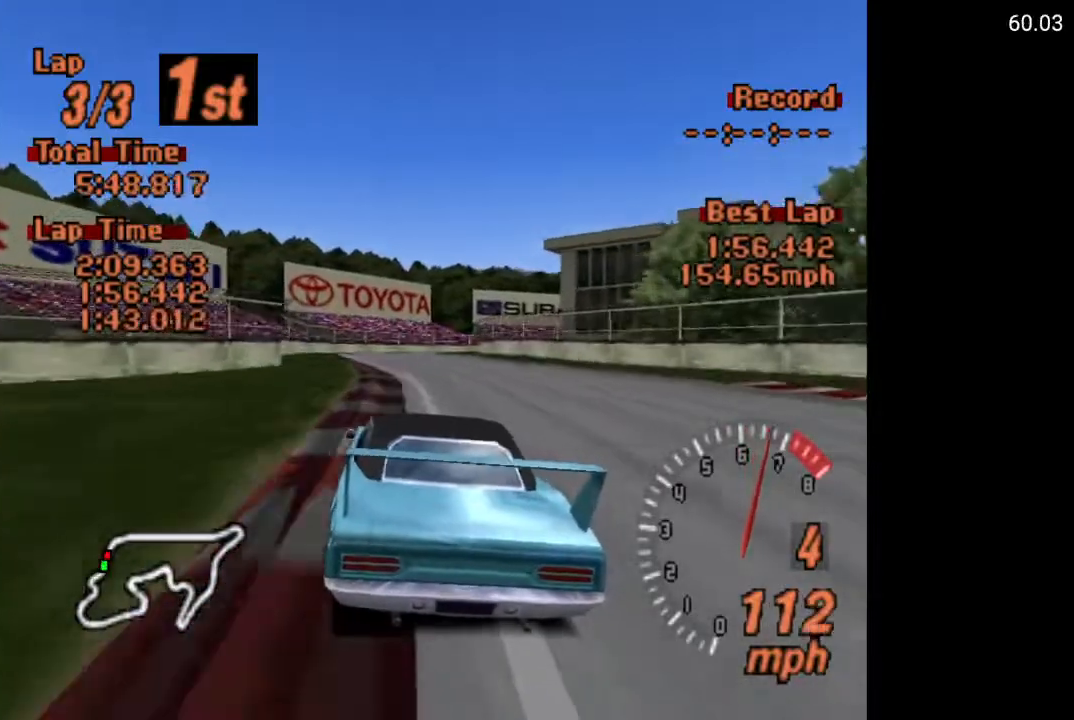
{"buttons": ["A"], "left_stick": "center", "right_stick": "center", "events": [[267, "DPAD_RIGHT", "down"], [383, "DPAD_RIGHT", "up"]]}
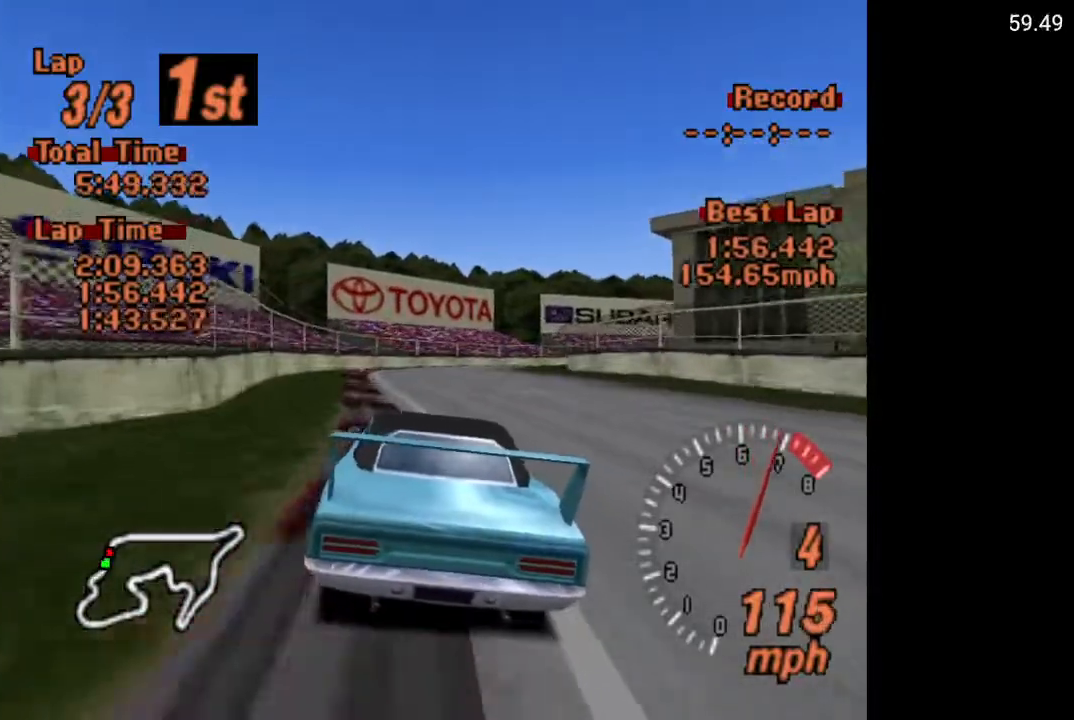
{"buttons": ["A", "DPAD_RIGHT"], "left_stick": "center", "right_stick": "center", "events": [[83, "DPAD_RIGHT", "down"], [300, "DPAD_RIGHT", "up"], [433, "DPAD_RIGHT", "down"]]}
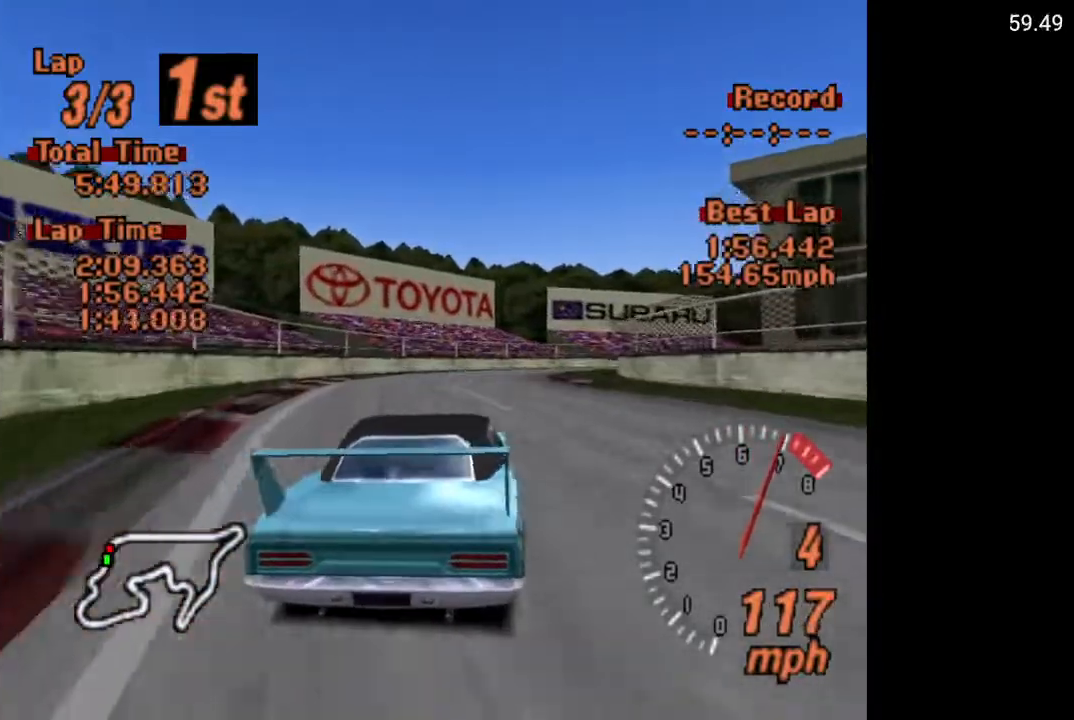
{"buttons": ["A", "DPAD_RIGHT"], "left_stick": "center", "right_stick": "center", "events": [[67, "A", "up"], [333, "DPAD_RIGHT", "up"], [483, "A", "down"], [483, "DPAD_RIGHT", "down"]]}